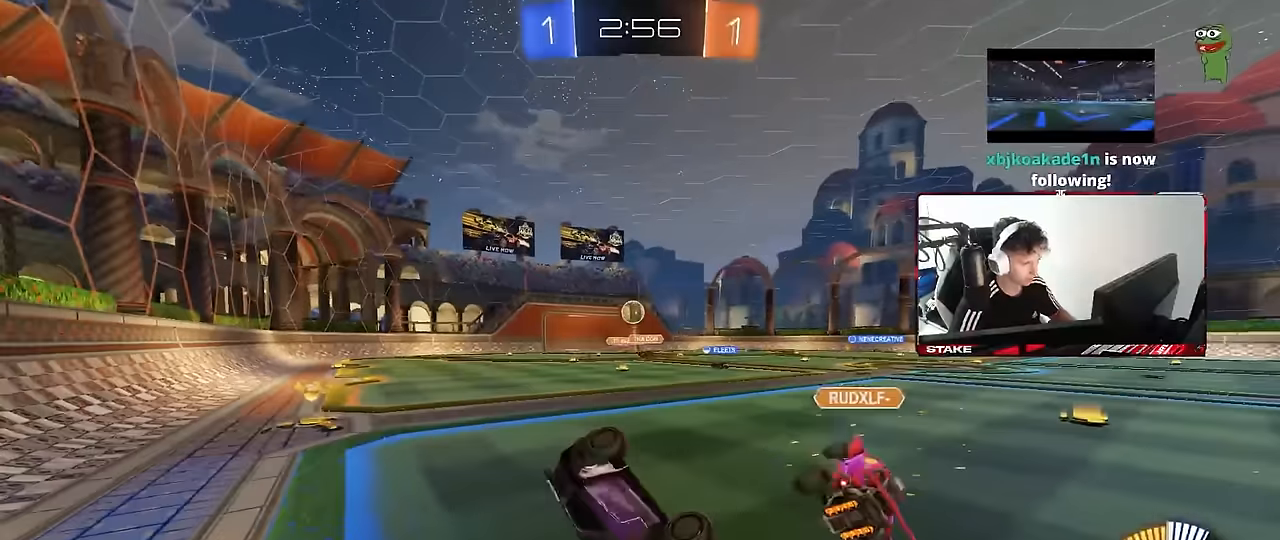
Gameplay with keyboard and mouse; each line is a JSON object with the keys and mouse buttons held at the frame after it. "events" lists presses ("down") and releases ("up") of "1", "2", "3", "4", "5", "a", "alt", "c", "caps_lock", "ctrl", "d", "e", "f", "g", "q", "r", "s", "shift", "space", "t", "tab", "v", "w", "x", "z", "mouse_left", "mouse_wheel" and "mouse_right" between this image and that frame as [ms after this image, input, new state], when the widget could be followed in between. "mouse_left", "mouse_wheel", "mouse_right" = the "left", "wheel", "right" buttons of the "mouse" list. No other keys are recorded. "wheel" means that the mouse wheel is clicked or scrolled. Mouse movement is not recorded.
{"keys": ["a"], "mouse": [], "events": [[217, "shift", "up"], [400, "s", "up"]]}
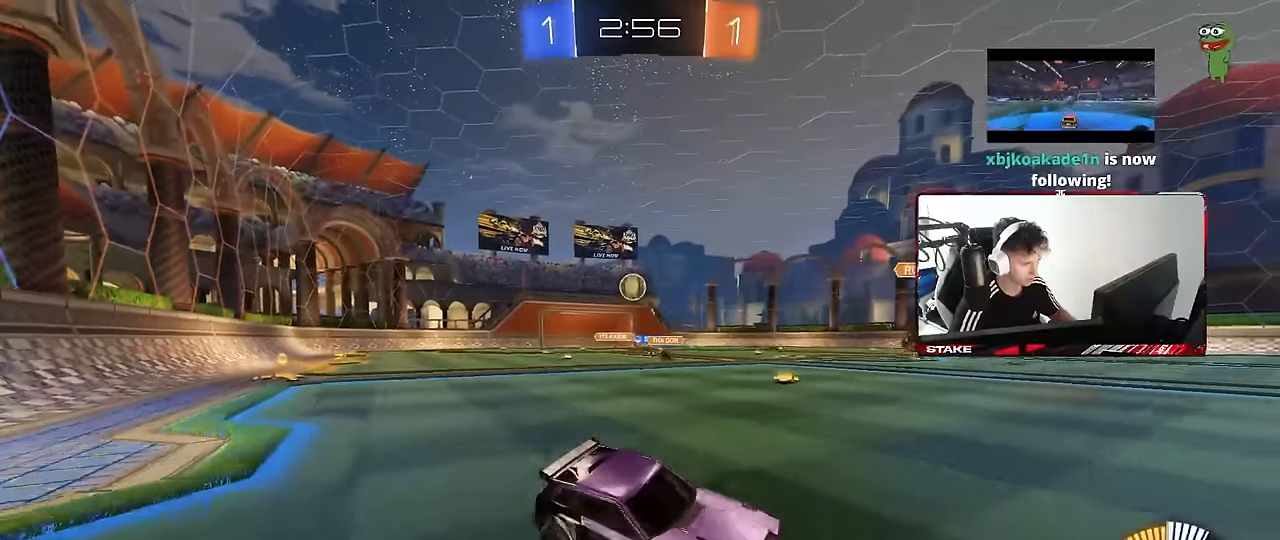
{"keys": ["a", "w"], "mouse": [], "events": [[33, "w", "down"]]}
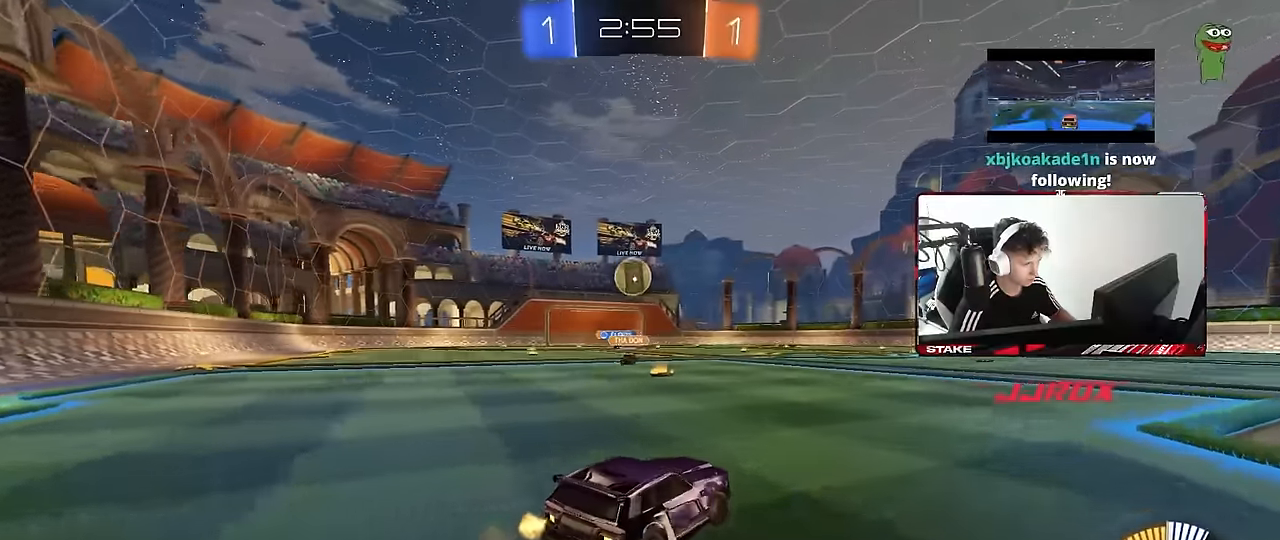
{"keys": ["d", "w"], "mouse": ["left"], "events": [[17, "a", "up"], [17, "d", "down"], [100, "shift", "down"], [200, "mouse_left", "down"], [200, "shift", "up"]]}
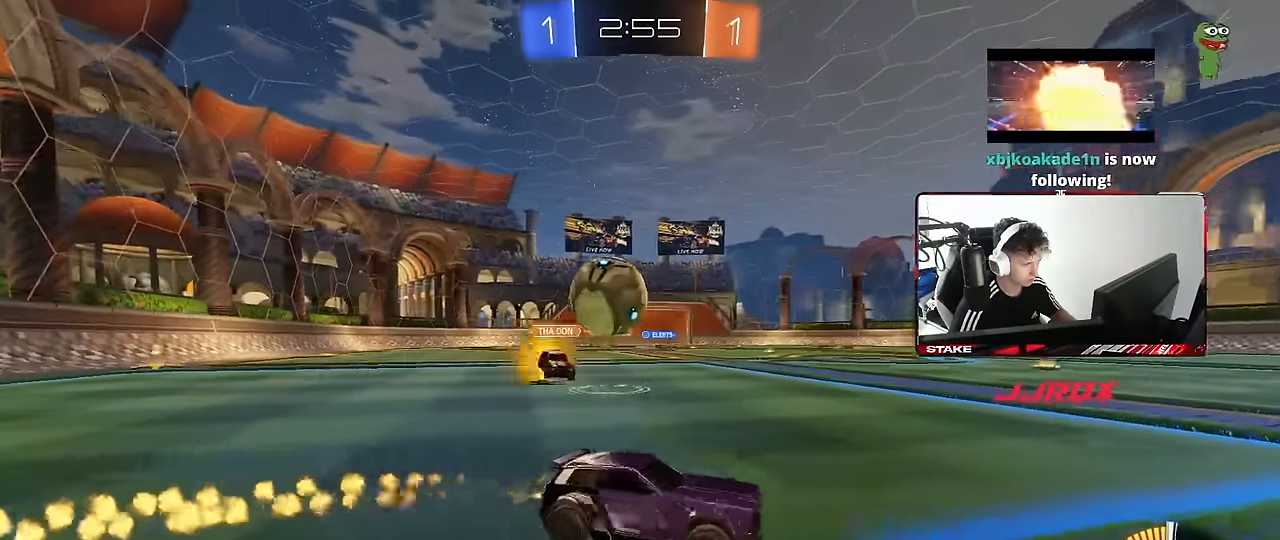
{"keys": ["a"], "mouse": ["left"], "events": [[167, "d", "up"], [400, "a", "down"], [500, "w", "up"]]}
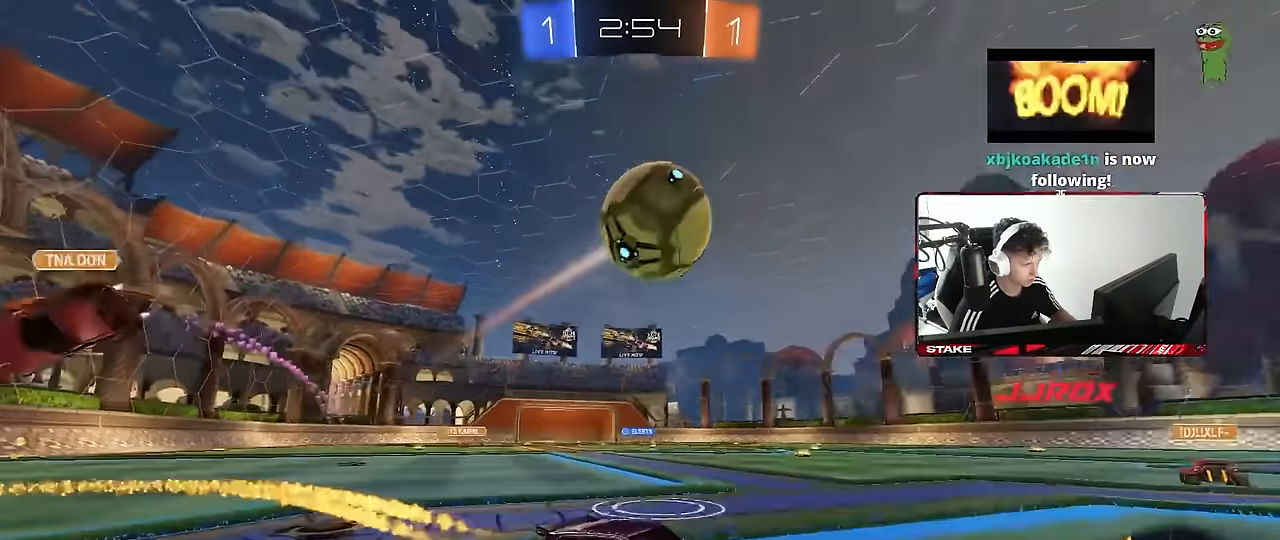
{"keys": ["d", "s"], "mouse": [], "events": [[33, "mouse_left", "up"], [33, "mouse_right", "down"], [83, "a", "up"], [83, "d", "down"], [133, "s", "down"], [233, "d", "up"], [233, "mouse_right", "up"], [283, "mouse_left", "down"], [283, "mouse_right", "down"], [283, "s", "up"], [367, "d", "down"], [367, "s", "down"], [417, "mouse_left", "up"], [467, "mouse_right", "up"]]}
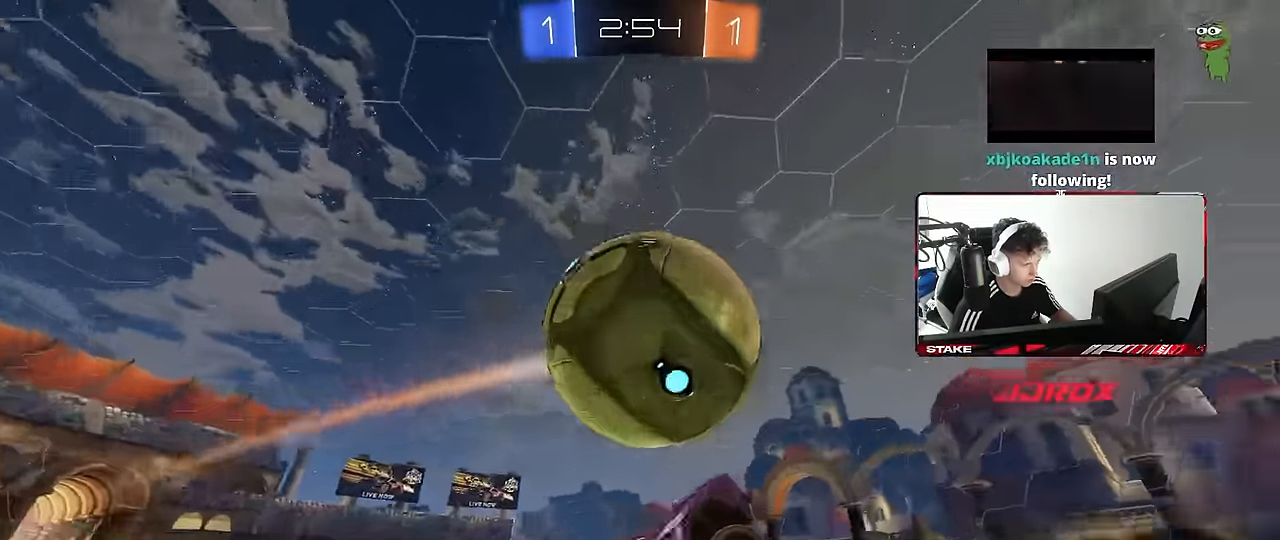
{"keys": ["d", "shift", "w"], "mouse": ["left"], "events": [[17, "a", "down"], [17, "d", "up"], [17, "shift", "down"], [50, "mouse_left", "down"], [250, "s", "up"], [333, "shift", "up"], [383, "d", "down"], [433, "a", "up"], [433, "shift", "down"], [433, "w", "down"]]}
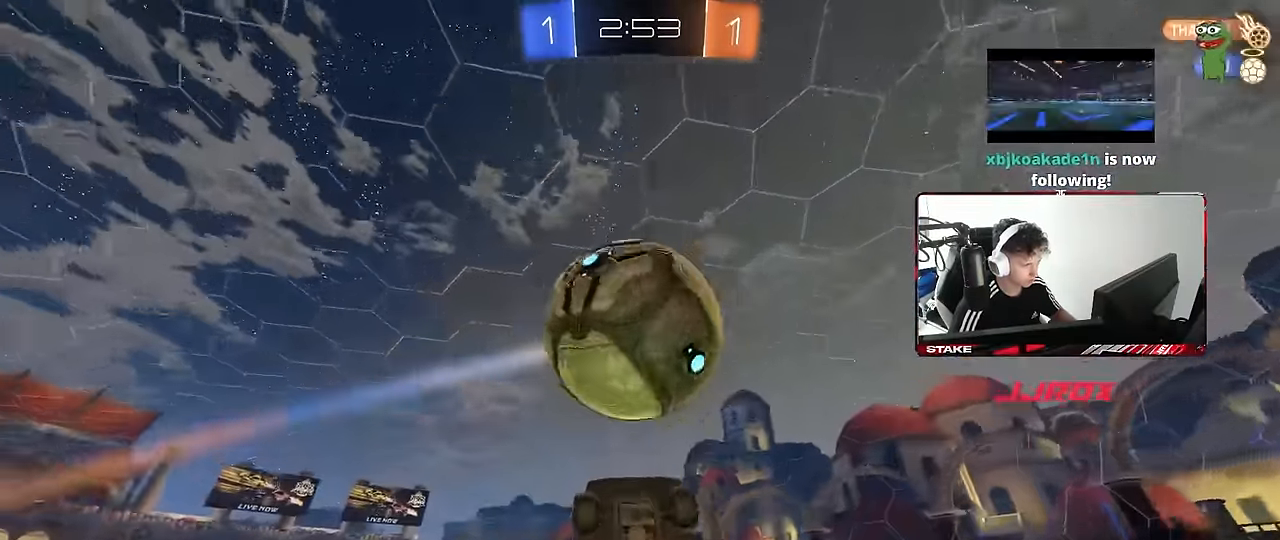
{"keys": [], "mouse": [], "events": [[67, "mouse_left", "up"], [167, "w", "up"], [217, "d", "up"], [217, "mouse_left", "down"], [217, "shift", "up"], [267, "a", "down"], [350, "mouse_left", "up"], [450, "a", "up"]]}
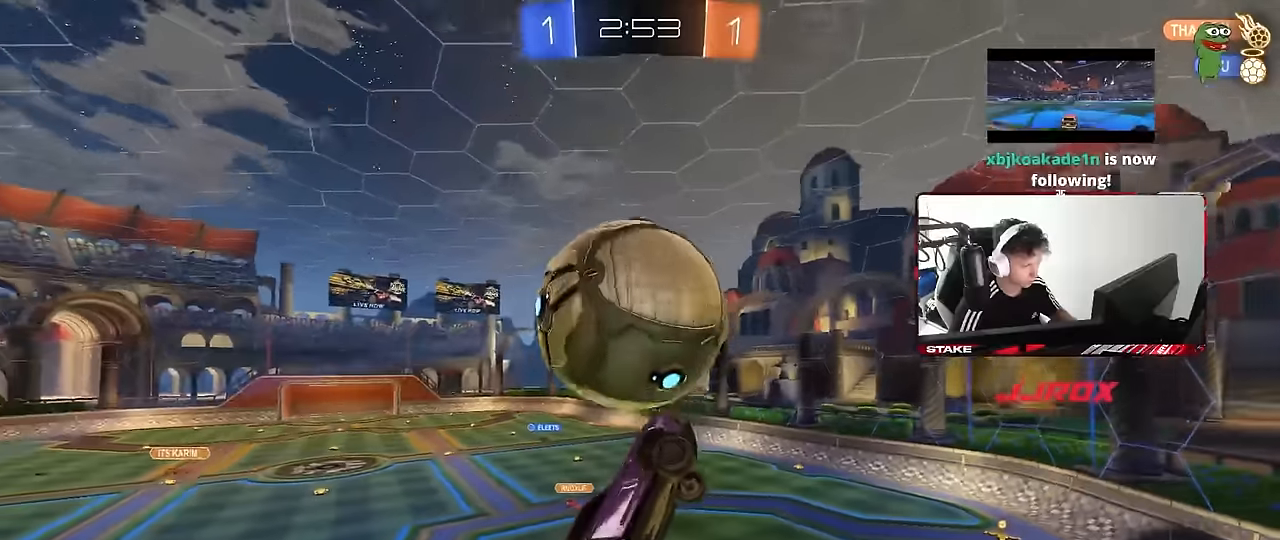
{"keys": ["a", "w"], "mouse": [], "events": [[133, "mouse_left", "down"], [233, "mouse_left", "up"], [266, "a", "down"], [266, "w", "down"]]}
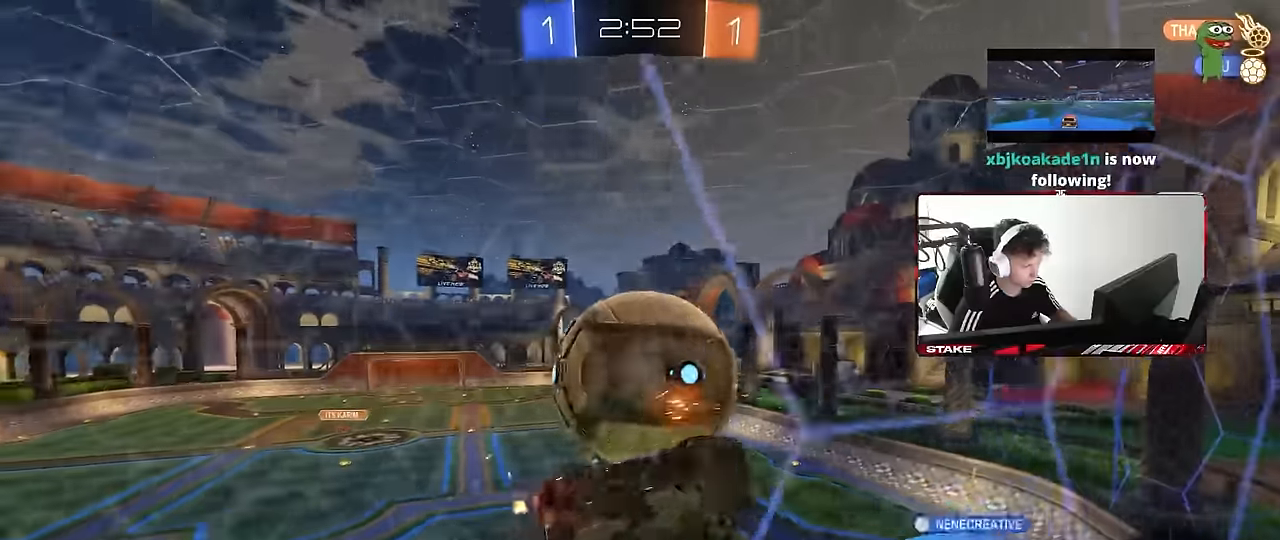
{"keys": ["a", "w"], "mouse": [], "events": [[16, "a", "up"], [300, "a", "down"]]}
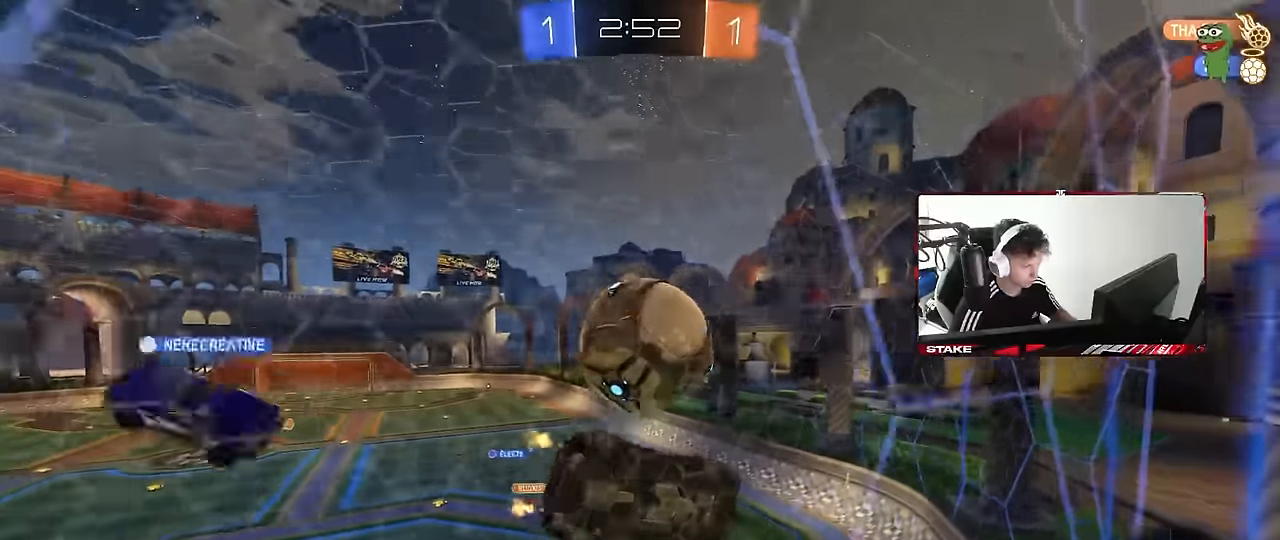
{"keys": ["w"], "mouse": [], "events": [[16, "a", "up"], [16, "d", "down"], [166, "d", "up"], [216, "a", "down"], [250, "mouse_left", "down"], [350, "a", "up"], [400, "mouse_left", "up"]]}
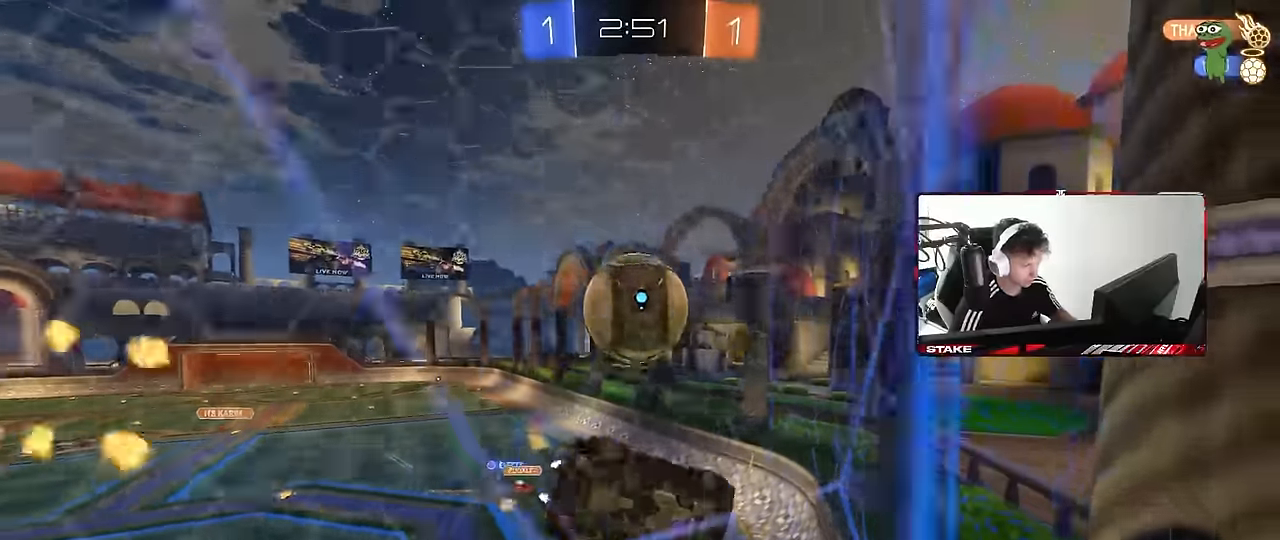
{"keys": ["a", "w"], "mouse": [], "events": [[316, "a", "down"], [416, "shift", "down"], [466, "shift", "up"]]}
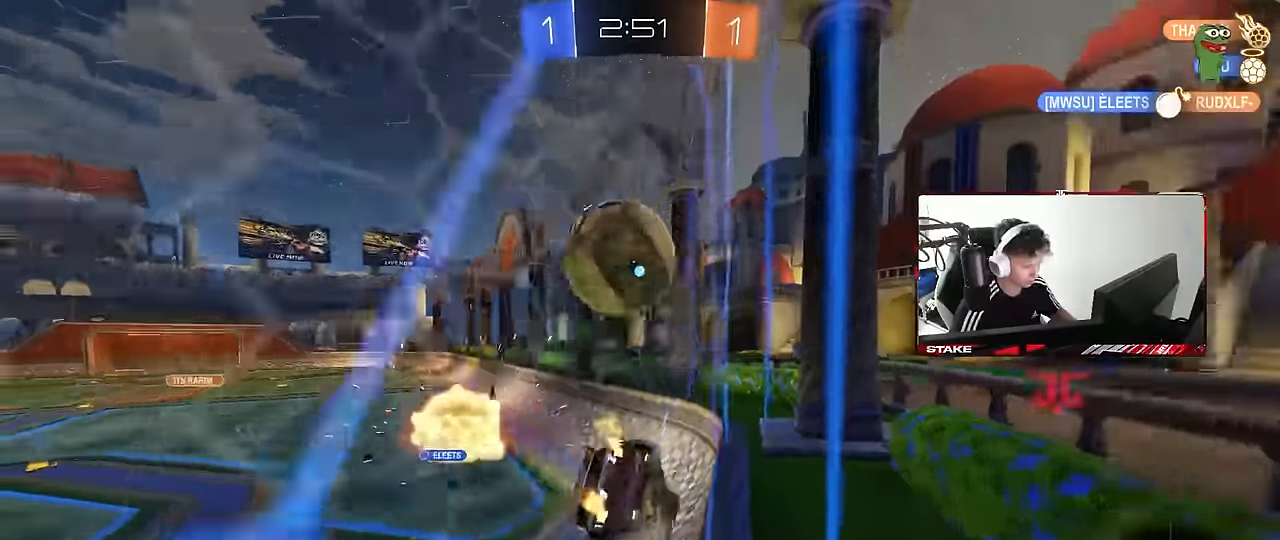
{"keys": ["d"], "mouse": [], "events": [[283, "a", "up"], [283, "d", "down"], [383, "w", "up"]]}
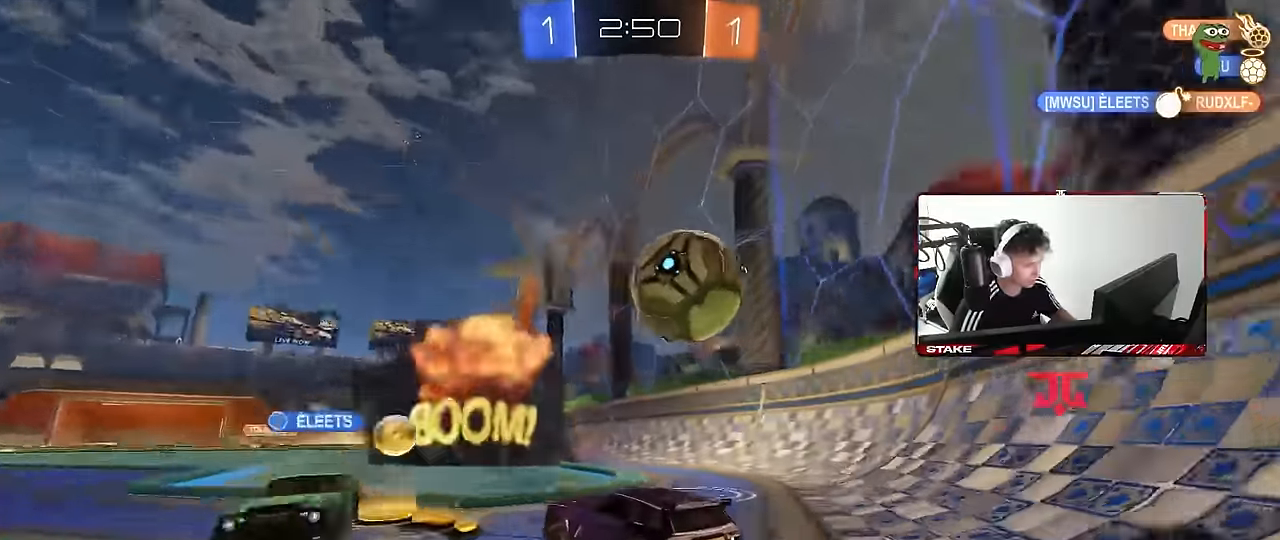
{"keys": ["a", "w"], "mouse": [], "events": [[16, "s", "down"], [216, "s", "up"], [350, "w", "down"], [400, "d", "up"], [500, "a", "down"]]}
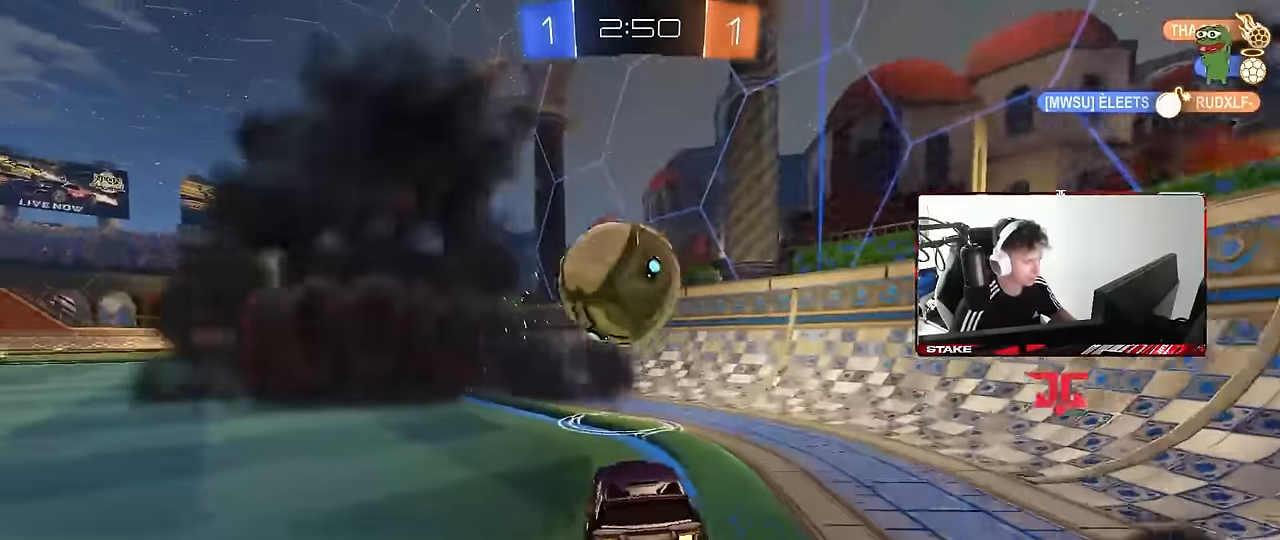
{"keys": ["s"], "mouse": [], "events": [[133, "a", "up"], [316, "w", "up"], [416, "s", "down"]]}
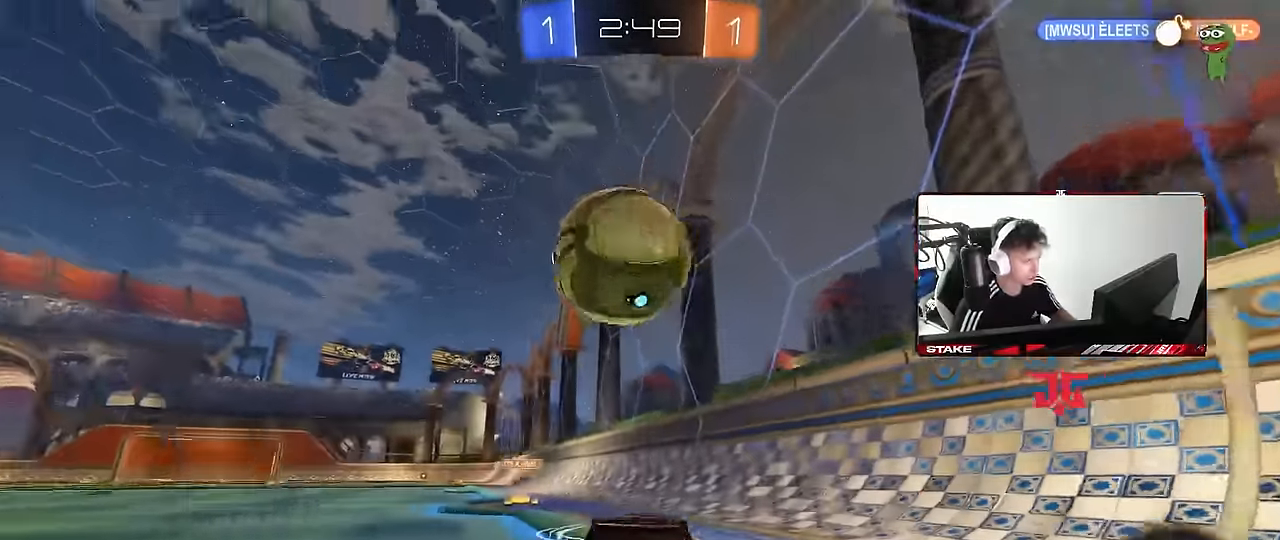
{"keys": ["w"], "mouse": ["left"], "events": [[50, "s", "up"], [200, "w", "down"], [283, "a", "down"], [333, "mouse_left", "down"], [383, "a", "up"]]}
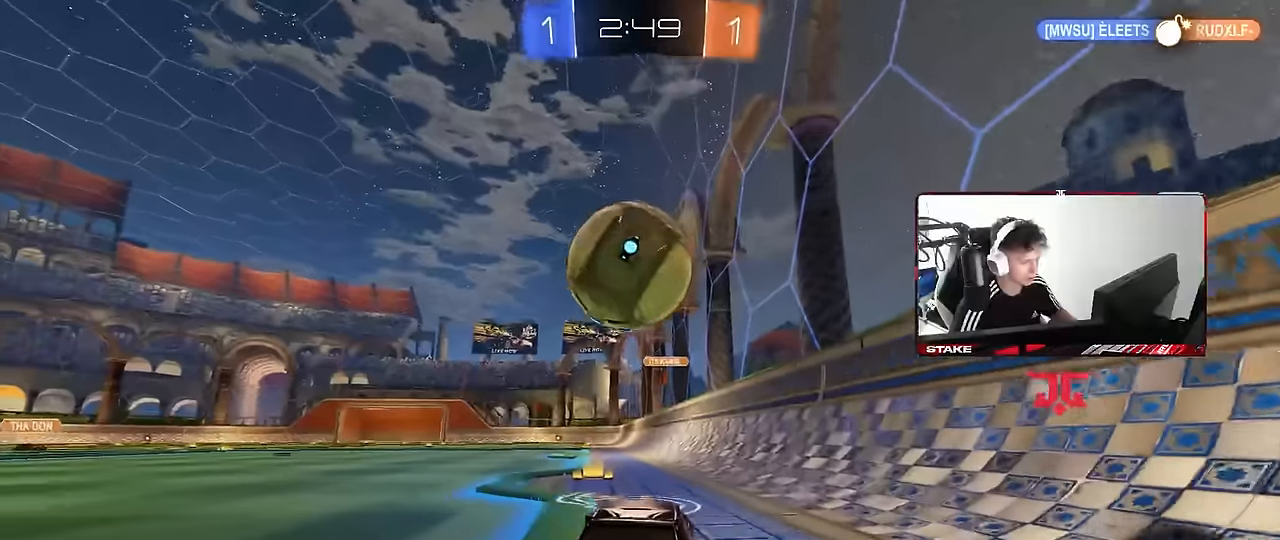
{"keys": ["d", "w"], "mouse": ["left"], "events": [[300, "a", "down"], [450, "a", "up"], [500, "d", "down"]]}
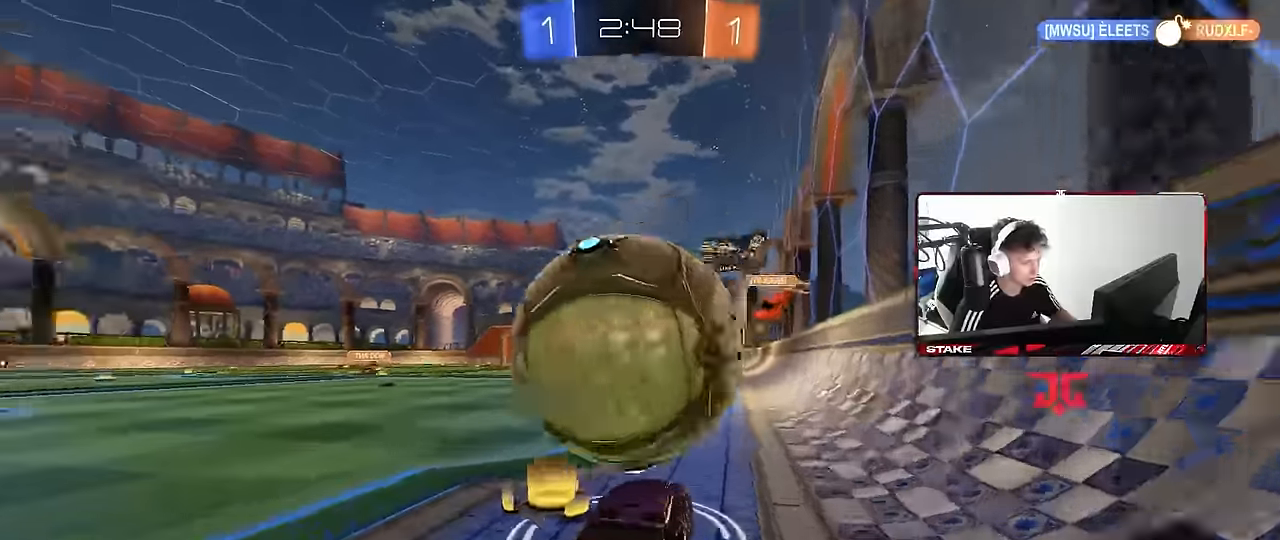
{"keys": ["a", "s", "shift"], "mouse": ["left"], "events": [[33, "d", "up"], [33, "mouse_right", "down"], [83, "a", "down"], [83, "shift", "down"], [133, "mouse_right", "up"], [133, "space", "down"], [183, "mouse_right", "down"], [283, "s", "down"], [283, "w", "up"], [316, "space", "up"], [416, "mouse_right", "up"]]}
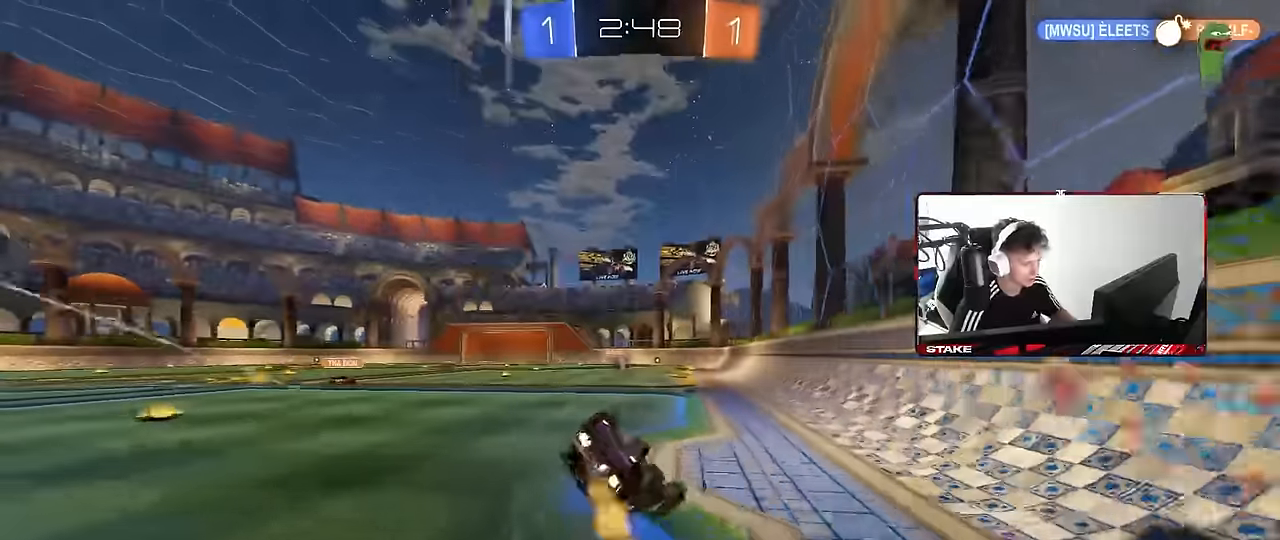
{"keys": ["a"], "mouse": [], "events": [[50, "s", "up"], [200, "s", "down"], [250, "mouse_left", "up"], [433, "s", "up"], [483, "shift", "up"]]}
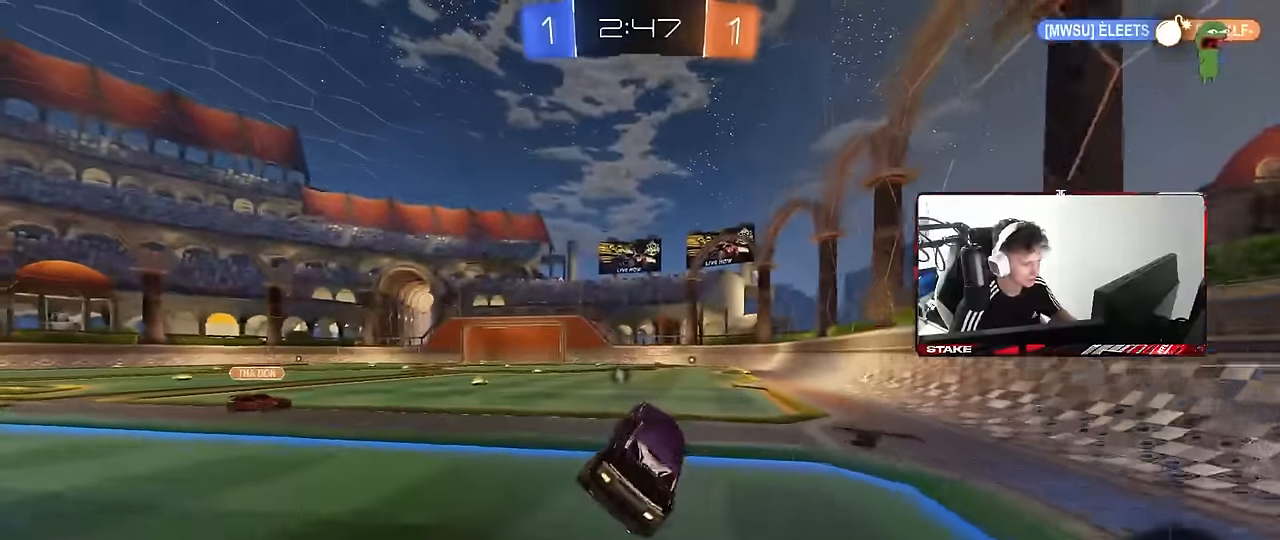
{"keys": ["a", "w"], "mouse": [], "events": [[66, "a", "up"], [116, "a", "down"], [166, "w", "down"]]}
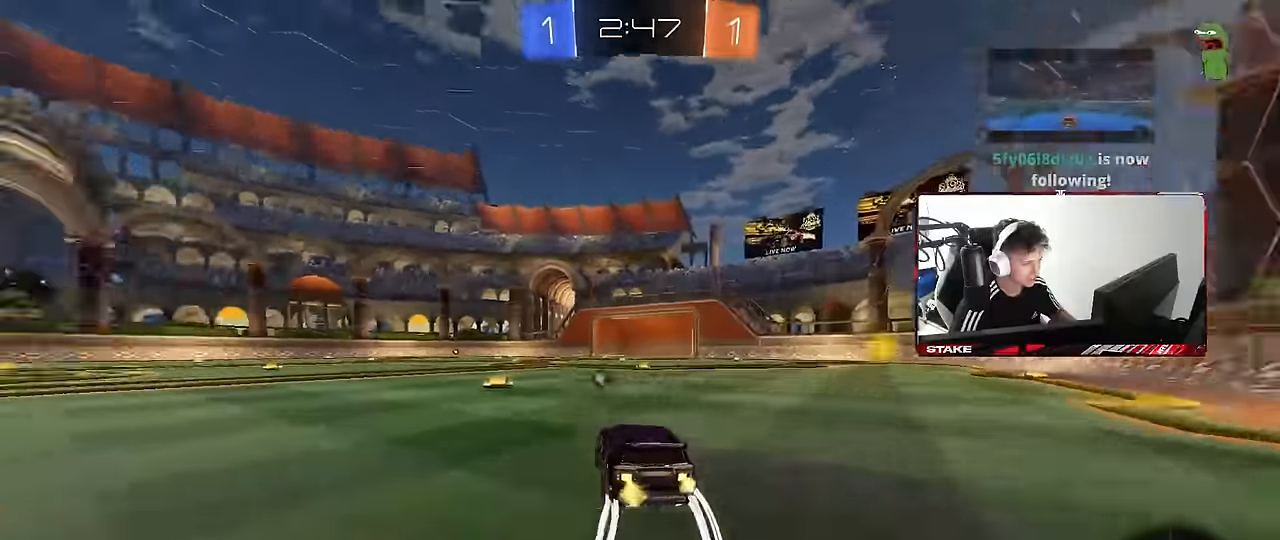
{"keys": ["a", "s", "shift"], "mouse": ["right"], "events": [[33, "space", "down"], [233, "space", "up"], [266, "a", "up"], [316, "a", "down"], [316, "mouse_right", "down"], [316, "shift", "down"], [366, "mouse_right", "up"], [416, "mouse_right", "down"], [466, "s", "down"], [466, "w", "up"]]}
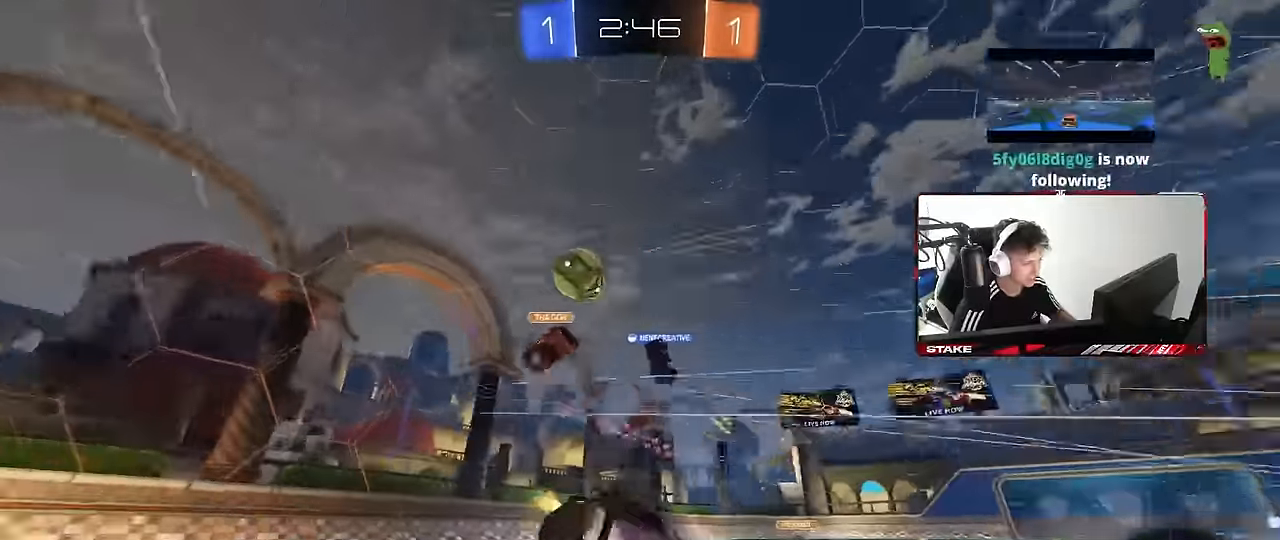
{"keys": ["a", "s", "shift"], "mouse": [], "events": [[150, "mouse_right", "up"], [283, "s", "up"], [333, "space", "down"], [433, "s", "down"], [433, "space", "up"]]}
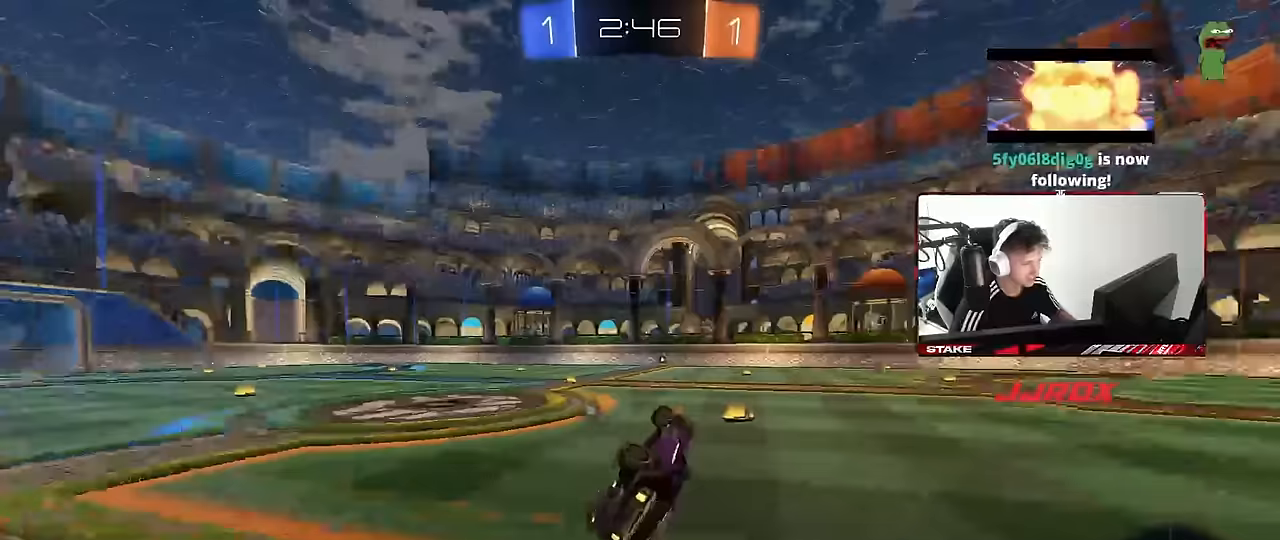
{"keys": ["a", "w"], "mouse": ["left"], "events": [[167, "s", "up"], [217, "shift", "up"], [267, "a", "up"], [400, "w", "down"], [450, "a", "down"], [450, "mouse_left", "down"]]}
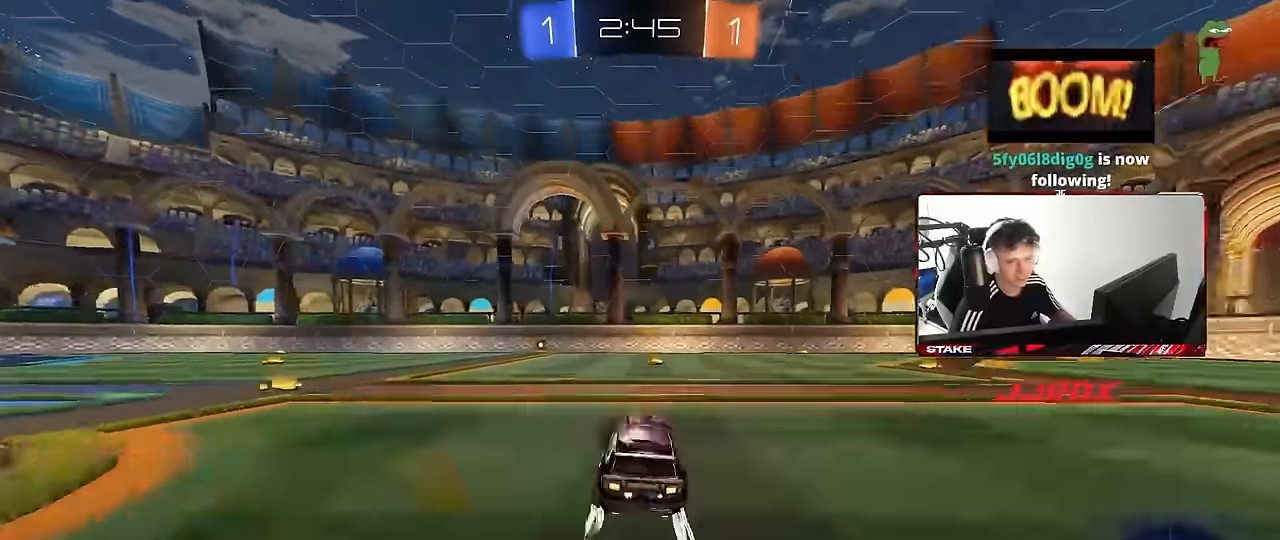
{"keys": ["w"], "mouse": [], "events": [[33, "a", "up"], [183, "mouse_left", "up"], [367, "a", "down"], [500, "a", "up"]]}
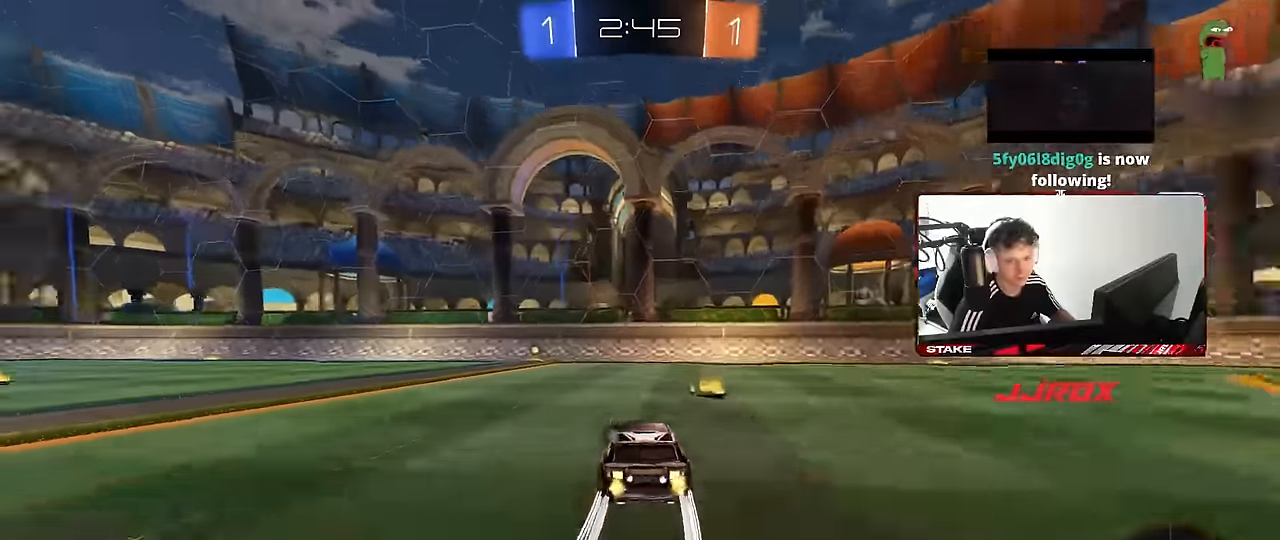
{"keys": ["w"], "mouse": [], "events": [[200, "a", "down"], [200, "mouse_left", "down"], [333, "a", "up"], [383, "mouse_left", "up"]]}
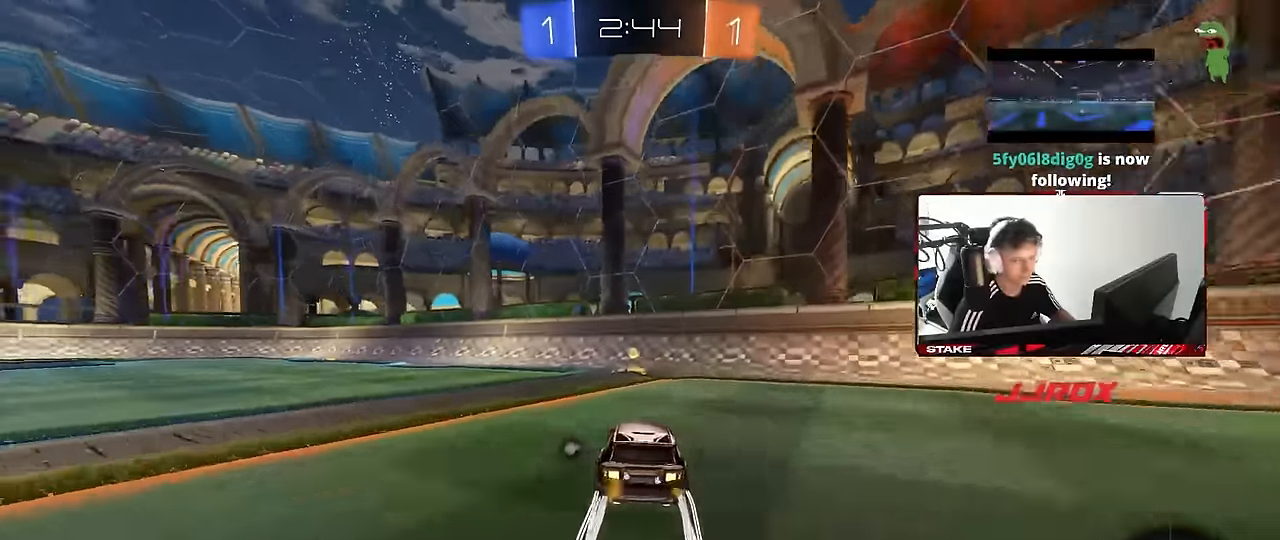
{"keys": ["a", "w"], "mouse": ["left"], "events": [[117, "space", "down"], [217, "mouse_left", "down"], [267, "a", "down"], [300, "shift", "down"], [300, "space", "up"], [450, "shift", "up"]]}
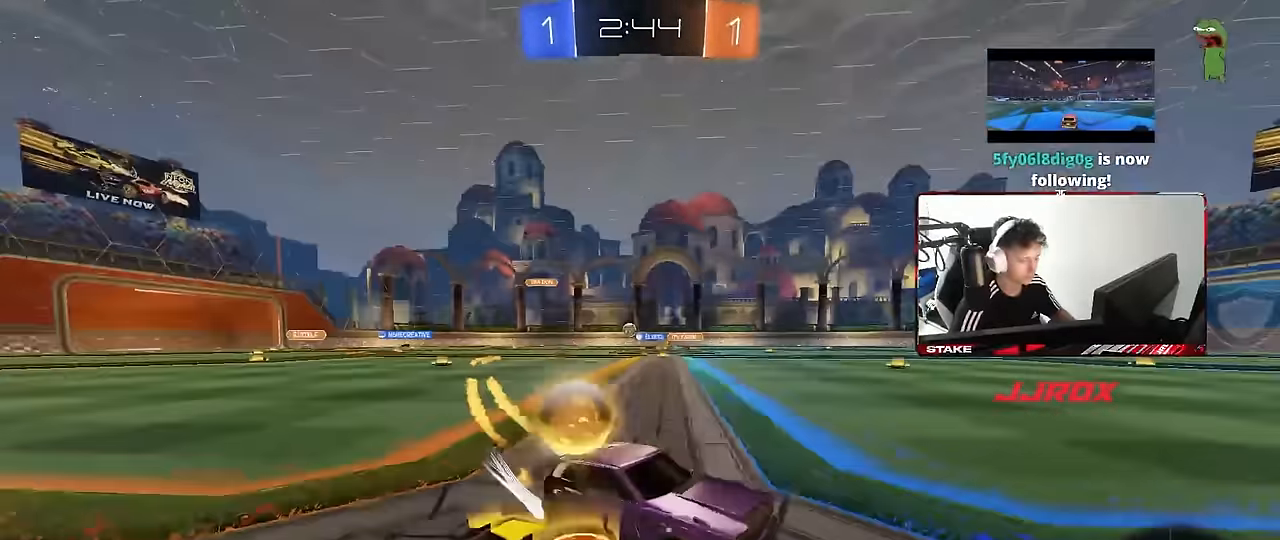
{"keys": ["a", "w"], "mouse": [], "events": [[267, "mouse_left", "up"]]}
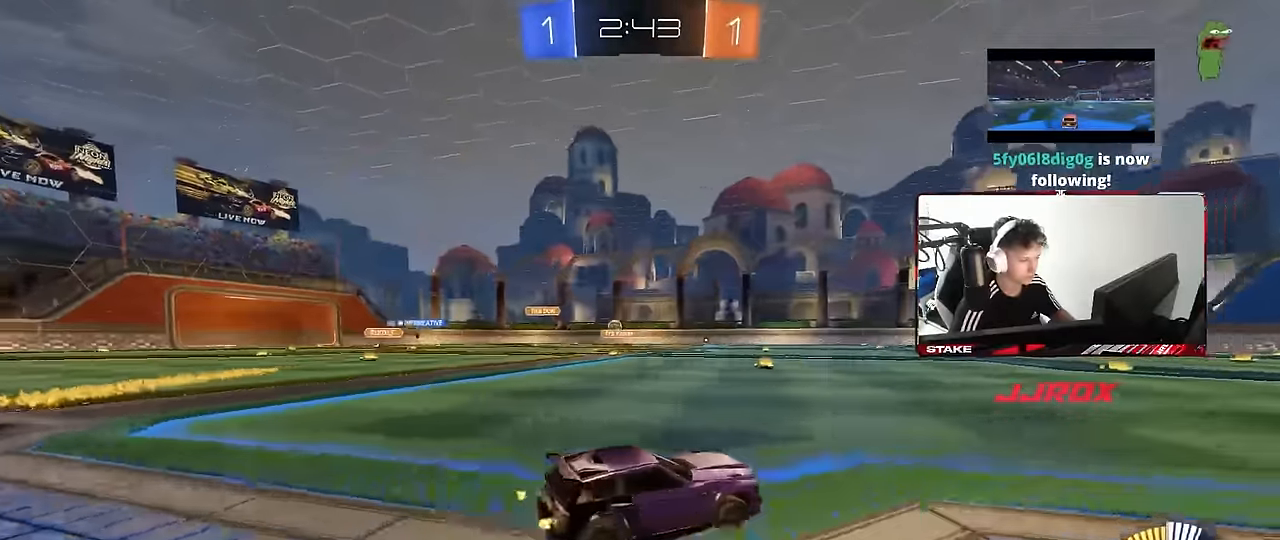
{"keys": ["a", "shift", "w"], "mouse": ["left"], "events": [[50, "mouse_left", "down"], [250, "mouse_left", "up"], [433, "mouse_left", "down"], [433, "mouse_right", "down"], [433, "shift", "down"], [483, "mouse_right", "up"]]}
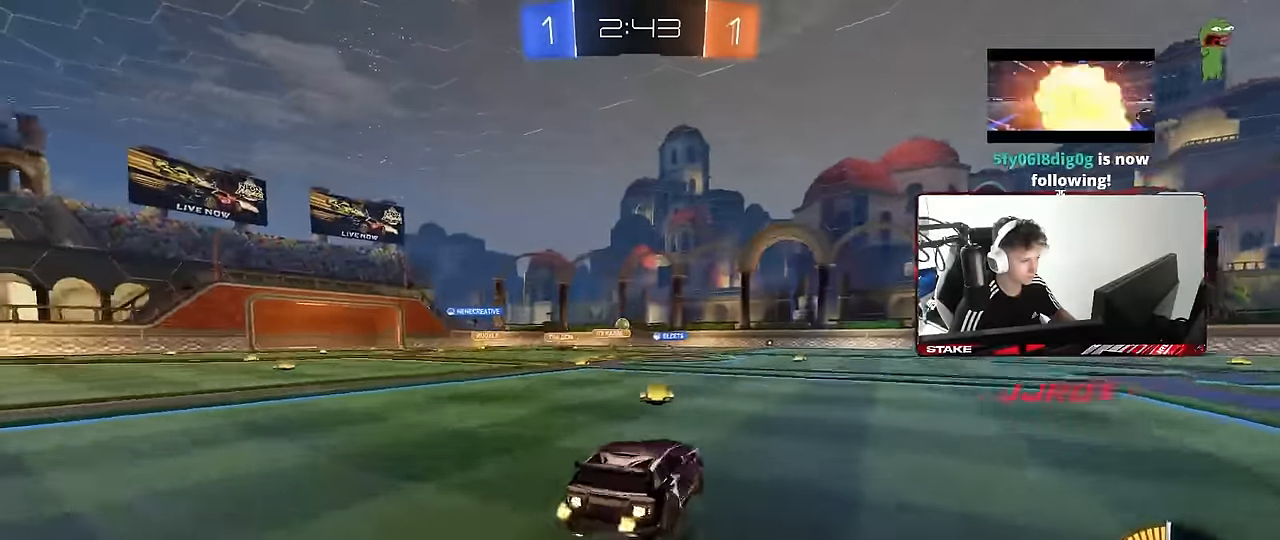
{"keys": ["a", "s", "shift"], "mouse": [], "events": [[33, "mouse_right", "down"], [67, "s", "down"], [67, "w", "up"], [167, "mouse_left", "up"], [267, "mouse_right", "up"], [400, "s", "up"], [500, "s", "down"]]}